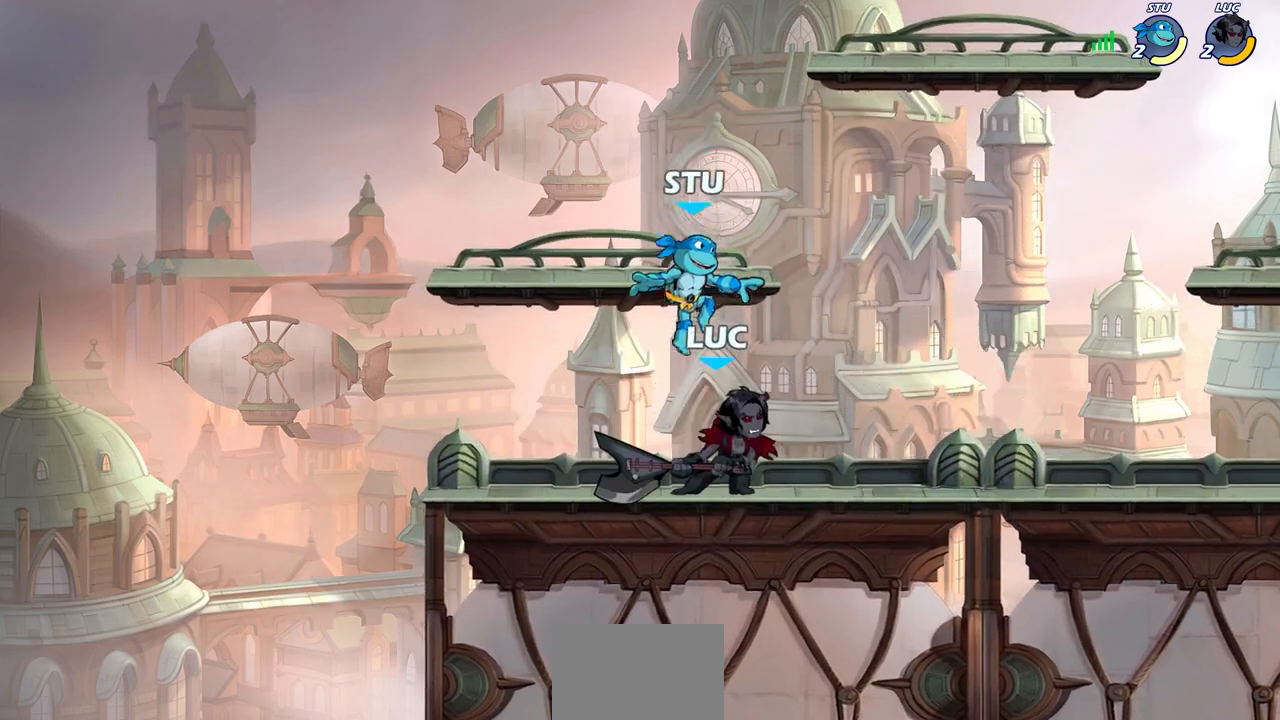
Gameplay with a controller (PlayStation layout); each line is a JSON object with the inputs held at the frame after it. "events" lists button and stick changes between this image and that frame as [ms after this image, input, new state], when the widget could be followed in between. Not read: SELECT.
{"buttons": [], "left_stick": "left", "right_stick": "center", "events": [[33, "SQUARE", "up"], [100, "left_stick", "center"], [450, "left_stick", "left"]]}
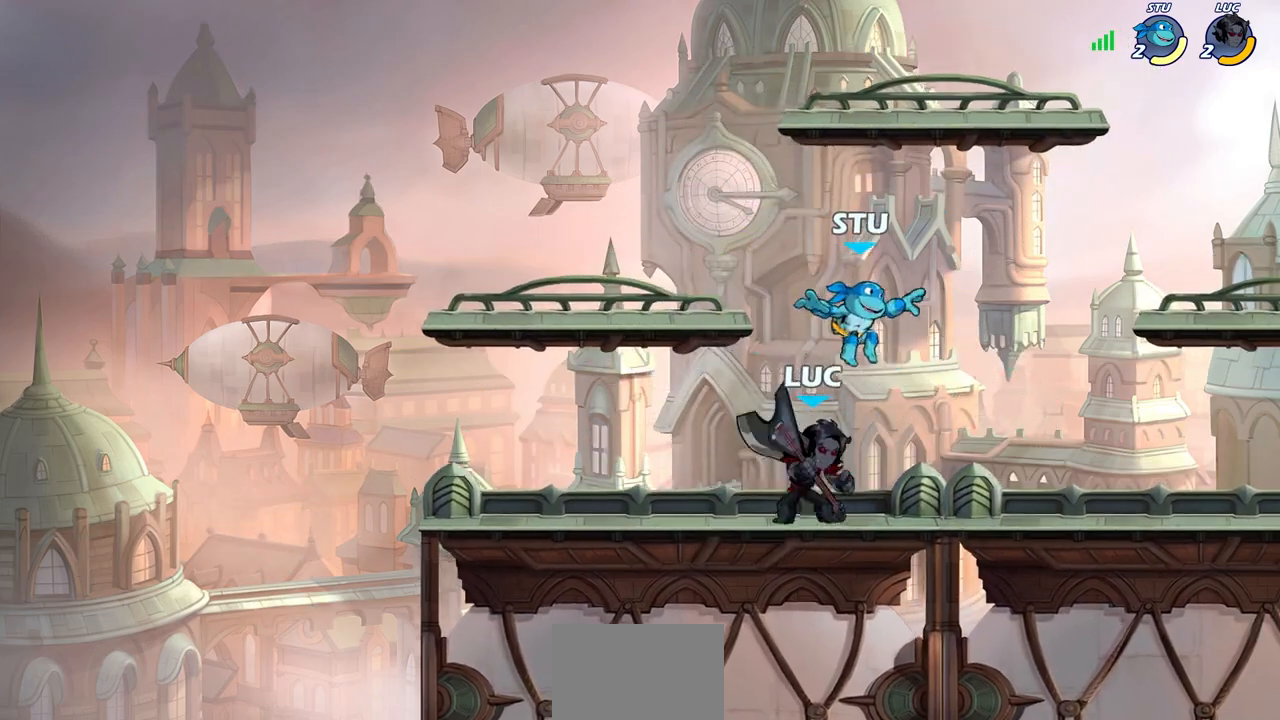
{"buttons": [], "left_stick": "center", "right_stick": "center", "events": [[83, "R2", "down"], [167, "left_stick", "up"], [183, "R2", "up"], [233, "SQUARE", "down"], [233, "left_stick", "right"], [300, "SQUARE", "up"], [500, "left_stick", "center"]]}
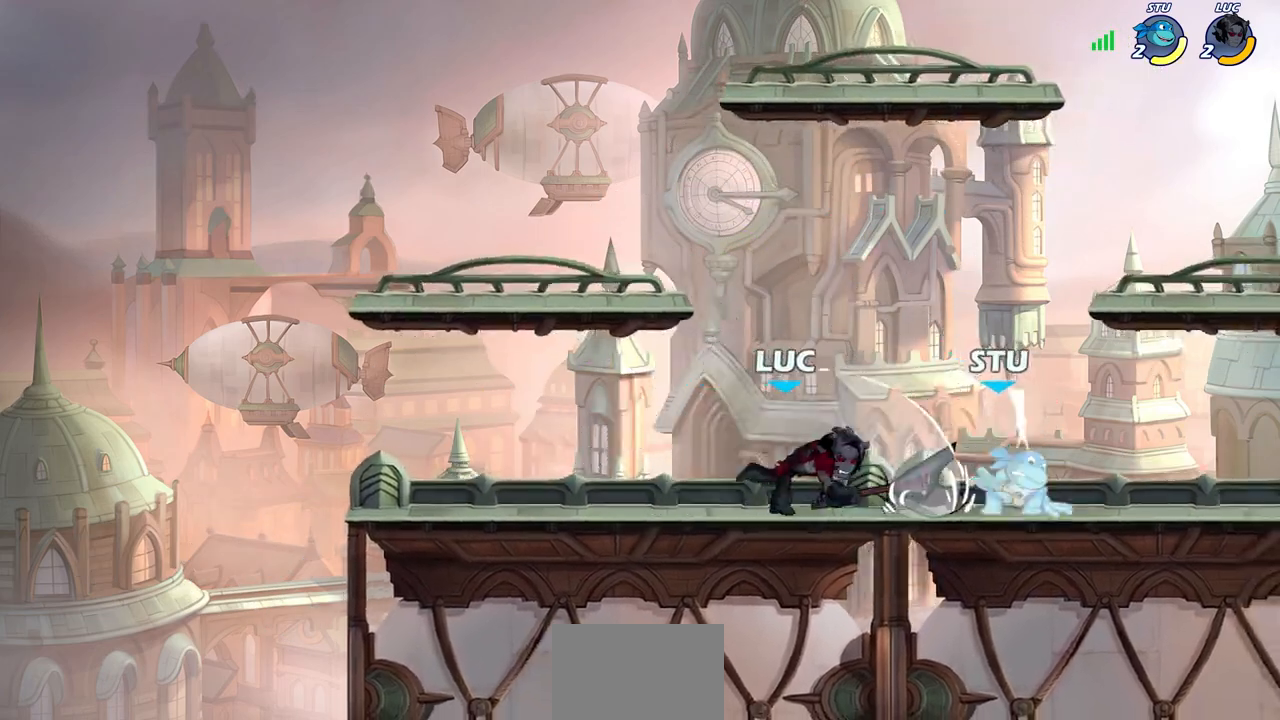
{"buttons": [], "left_stick": "center", "right_stick": "center", "events": [[250, "CROSS", "down"], [267, "SQUARE", "down"], [317, "CROSS", "up"], [333, "SQUARE", "up"]]}
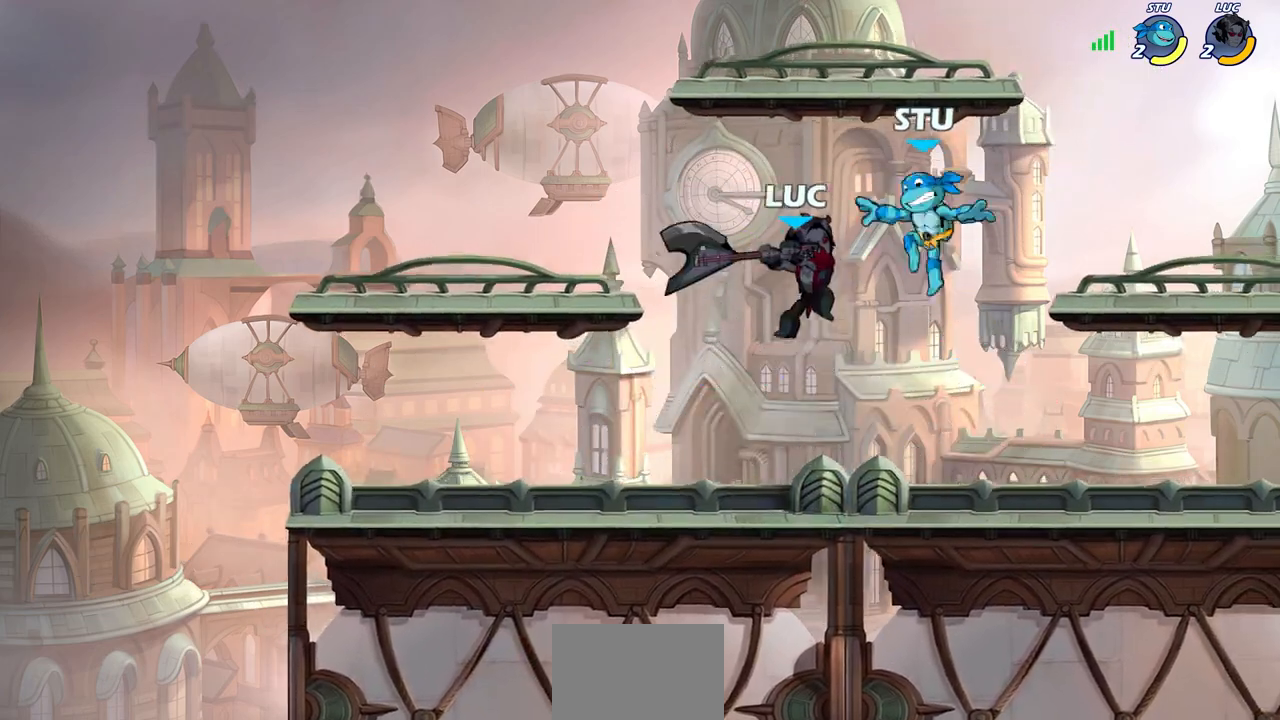
{"buttons": [], "left_stick": "center", "right_stick": "center", "events": [[50, "left_stick", "up-right"], [117, "left_stick", "right"], [233, "left_stick", "center"]]}
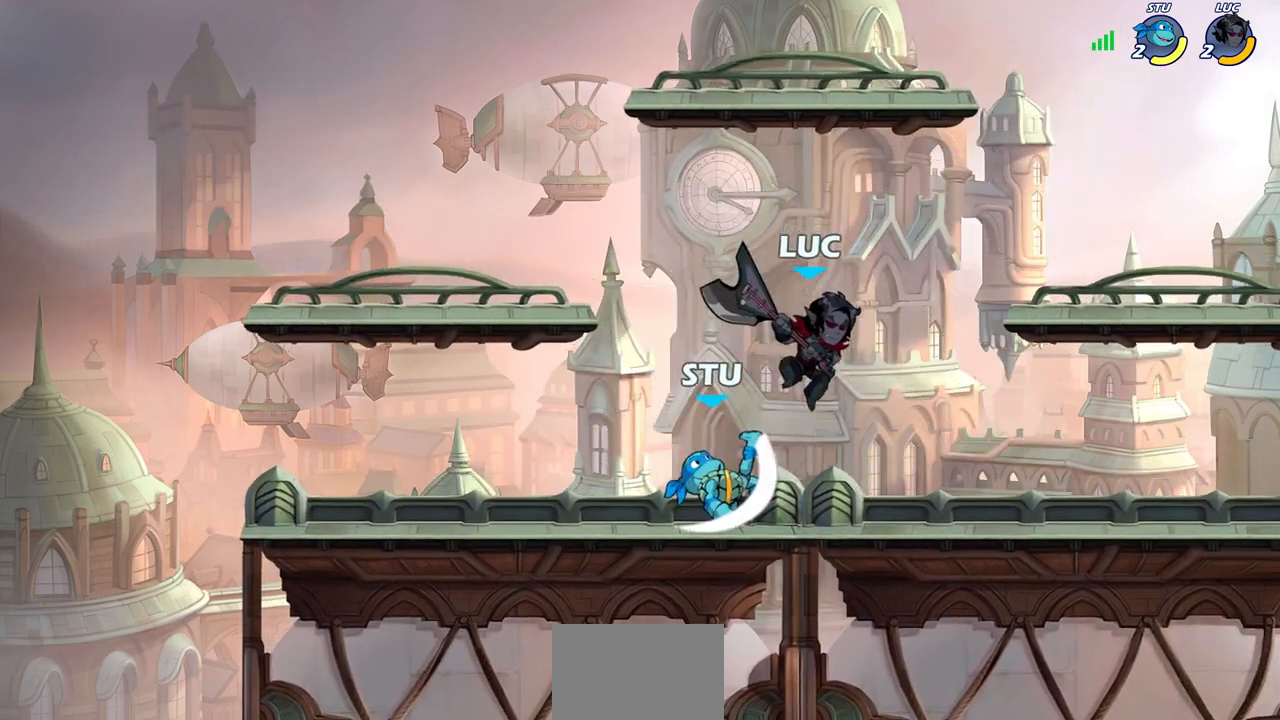
{"buttons": [], "left_stick": "down-left", "right_stick": "center", "events": [[17, "CROSS", "down"], [67, "CROSS", "up"], [83, "left_stick", "right"], [100, "R2", "down"], [333, "left_stick", "down-left"], [367, "SQUARE", "down"], [417, "R2", "up"], [500, "SQUARE", "up"]]}
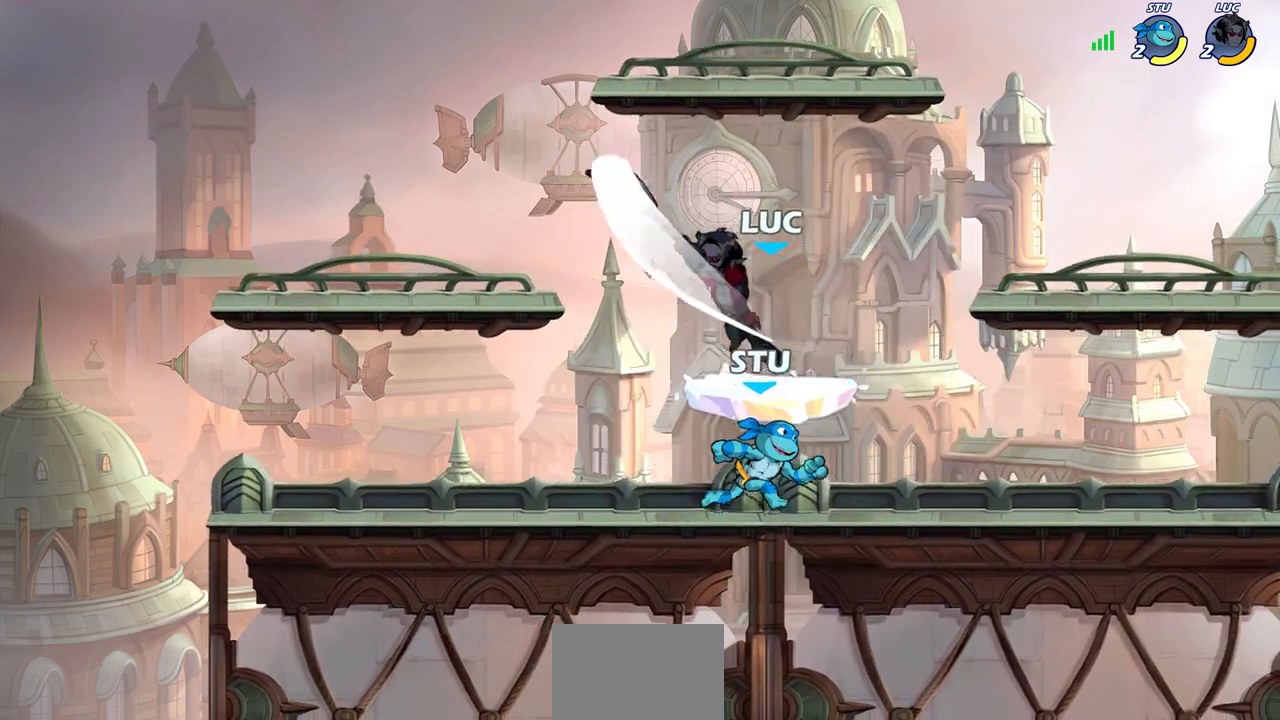
{"buttons": ["CROSS"], "left_stick": "right", "right_stick": "center", "events": [[183, "left_stick", "up-left"], [300, "left_stick", "down-left"], [400, "left_stick", "right"], [417, "CROSS", "down"]]}
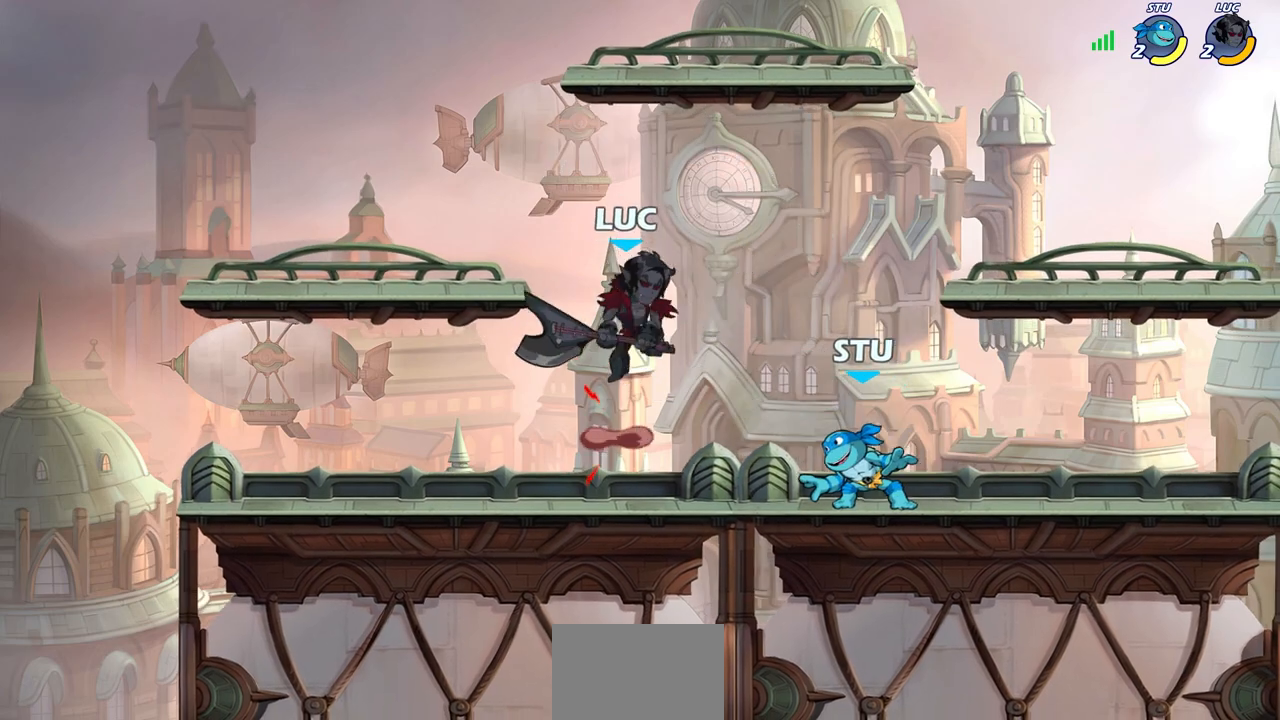
{"buttons": [], "left_stick": "down", "right_stick": "center", "events": [[83, "CROSS", "up"], [100, "left_stick", "down-left"], [283, "SQUARE", "down"], [317, "SQUARE", "up"], [467, "left_stick", "down"]]}
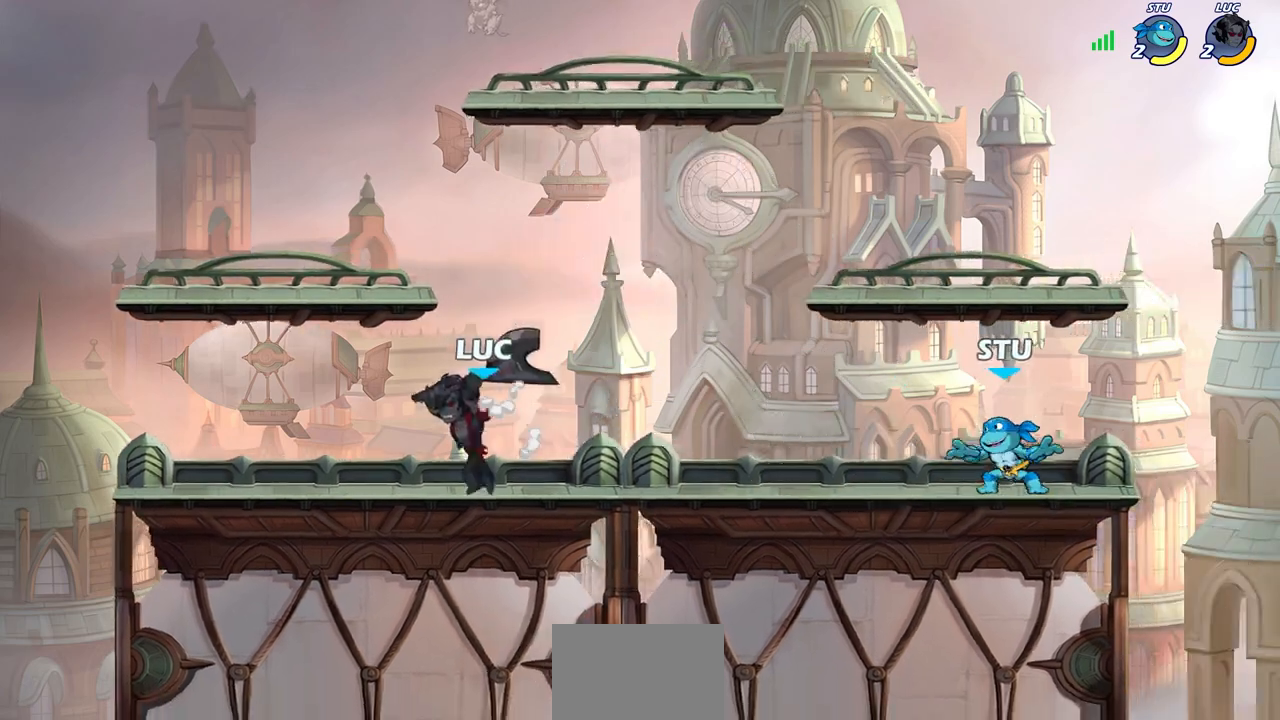
{"buttons": [], "left_stick": "down-right", "right_stick": "center", "events": [[283, "left_stick", "right"], [400, "left_stick", "down-right"]]}
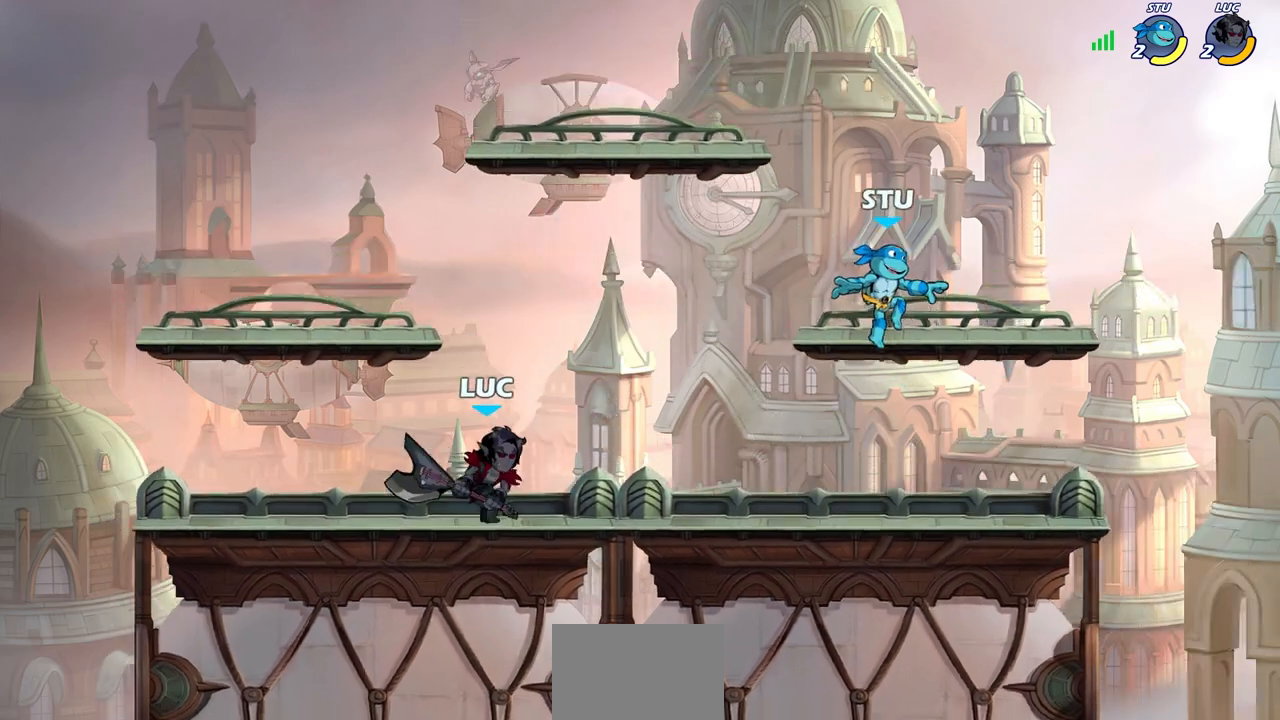
{"buttons": [], "left_stick": "center", "right_stick": "center", "events": [[83, "R2", "down"], [133, "left_stick", "up-right"], [167, "CIRCLE", "down"], [183, "R2", "up"], [200, "left_stick", "center"], [250, "CIRCLE", "up"]]}
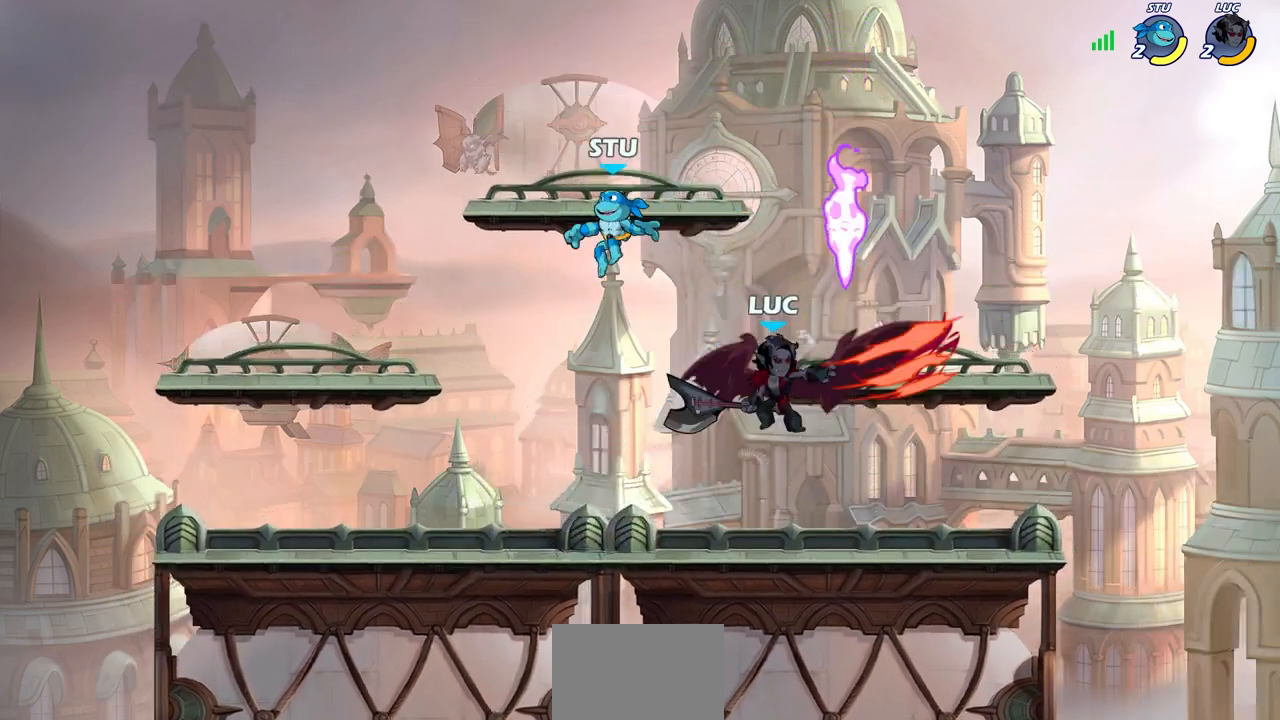
{"buttons": [], "left_stick": "center", "right_stick": "center", "events": []}
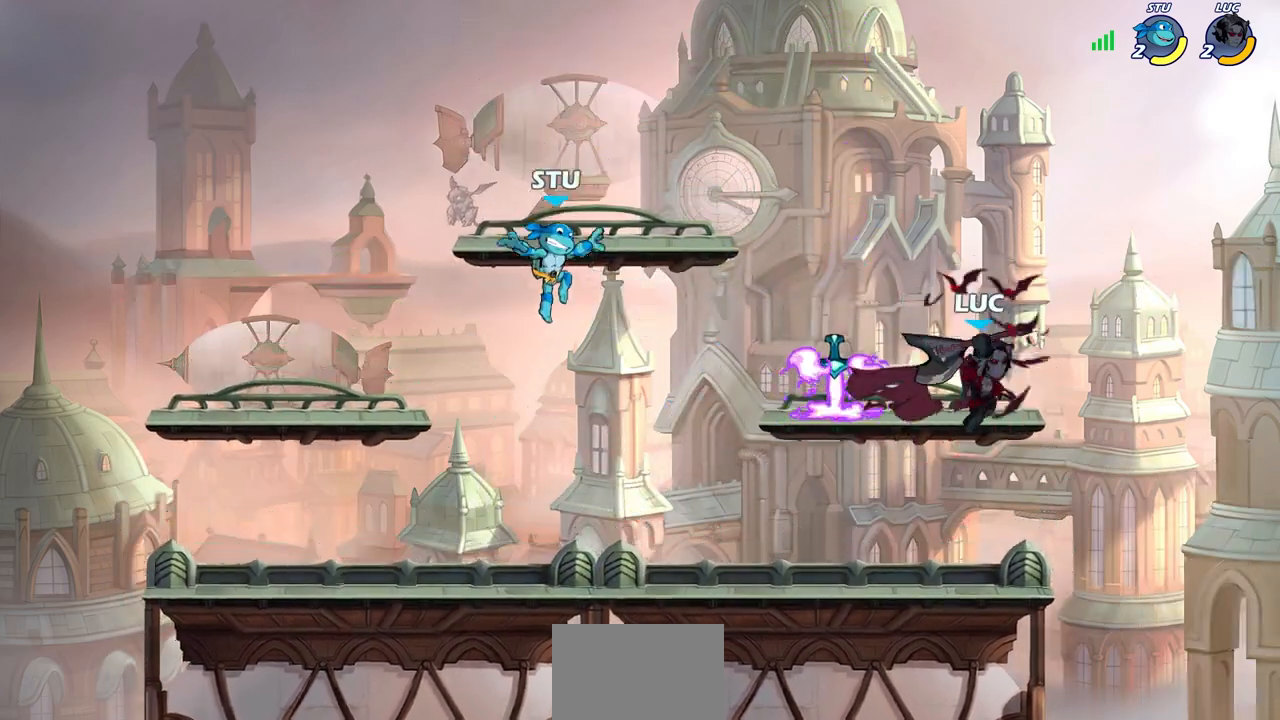
{"buttons": [], "left_stick": "center", "right_stick": "center", "events": [[83, "left_stick", "left"], [183, "SQUARE", "down"], [267, "SQUARE", "up"], [367, "left_stick", "center"]]}
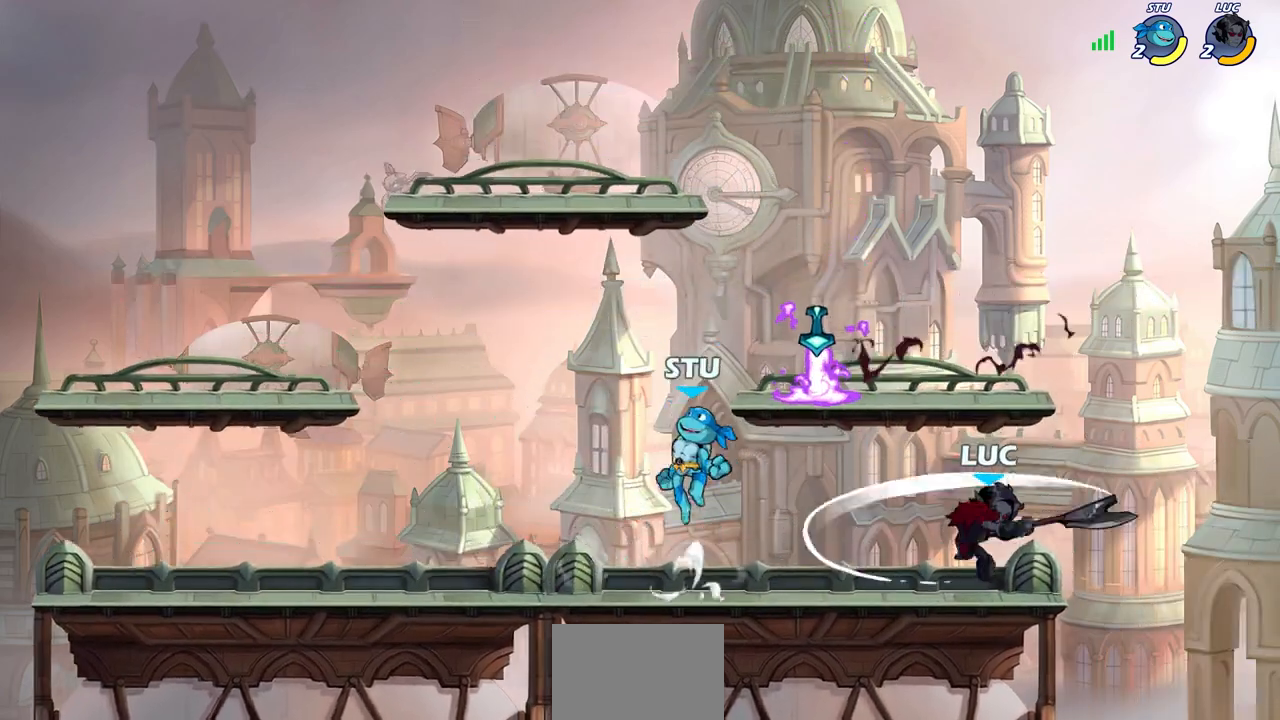
{"buttons": [], "left_stick": "down-left", "right_stick": "center", "events": [[350, "left_stick", "down-left"], [383, "SQUARE", "down"], [467, "SQUARE", "up"]]}
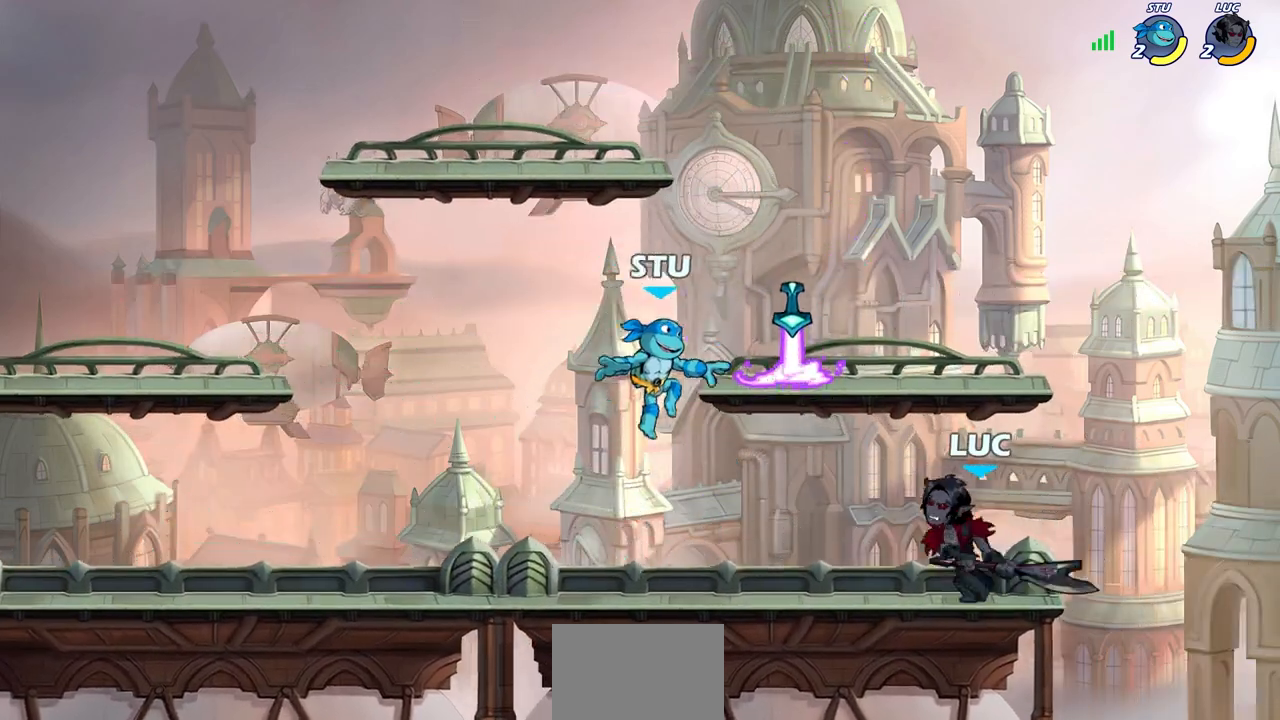
{"buttons": [], "left_stick": "center", "right_stick": "center", "events": [[67, "left_stick", "center"]]}
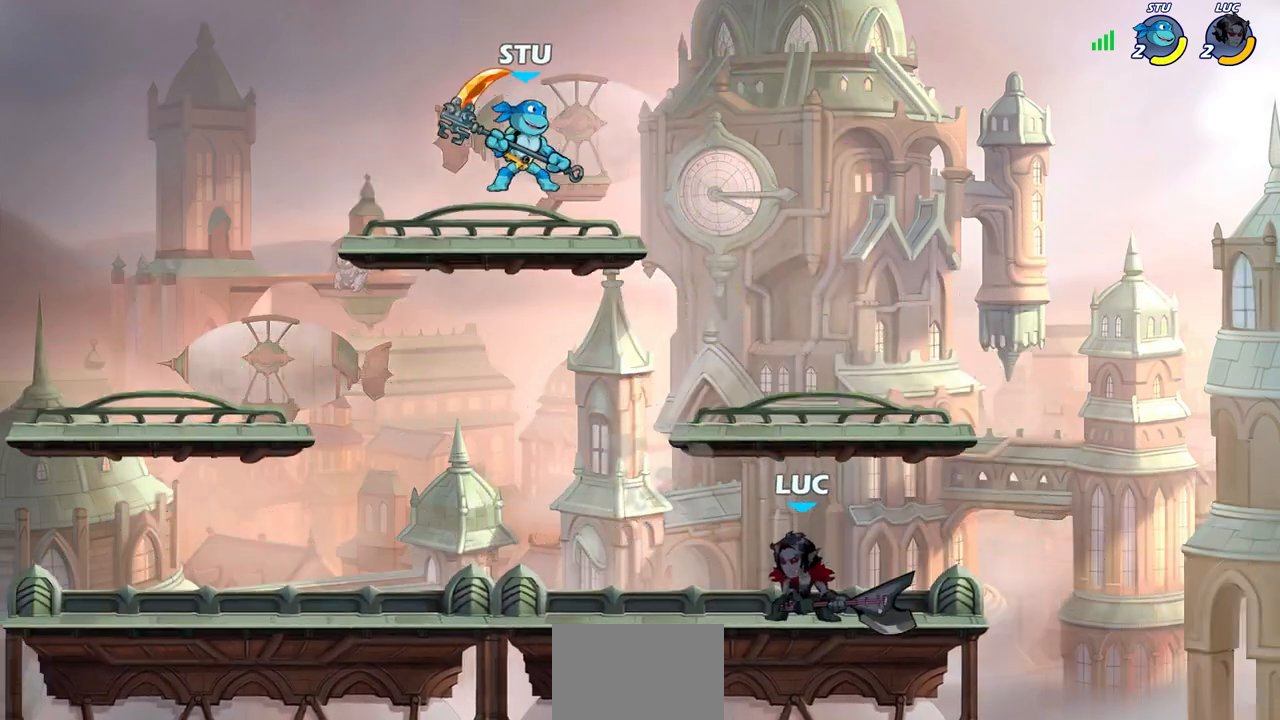
{"buttons": [], "left_stick": "center", "right_stick": "center", "events": [[117, "left_stick", "left"], [283, "R2", "down"], [417, "R2", "up"], [417, "left_stick", "center"]]}
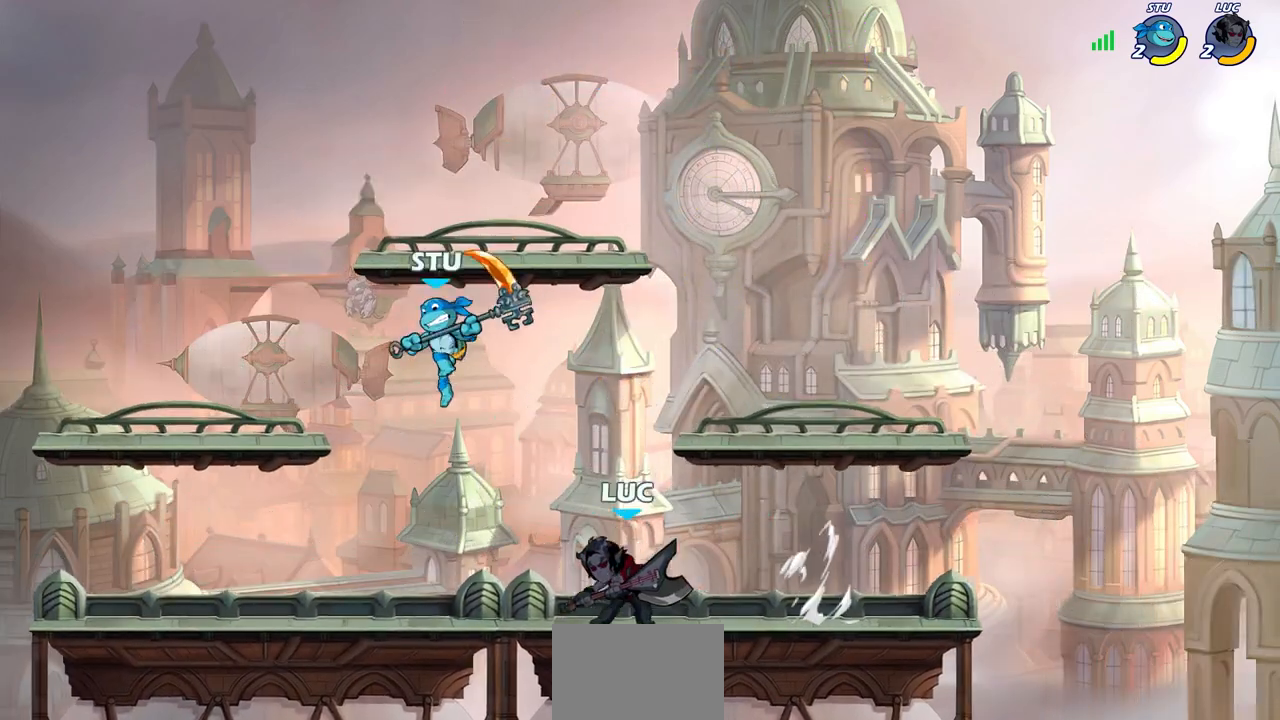
{"buttons": ["R2"], "left_stick": "down-left", "right_stick": "center", "events": [[233, "left_stick", "down"], [433, "left_stick", "down-left"], [467, "R2", "down"]]}
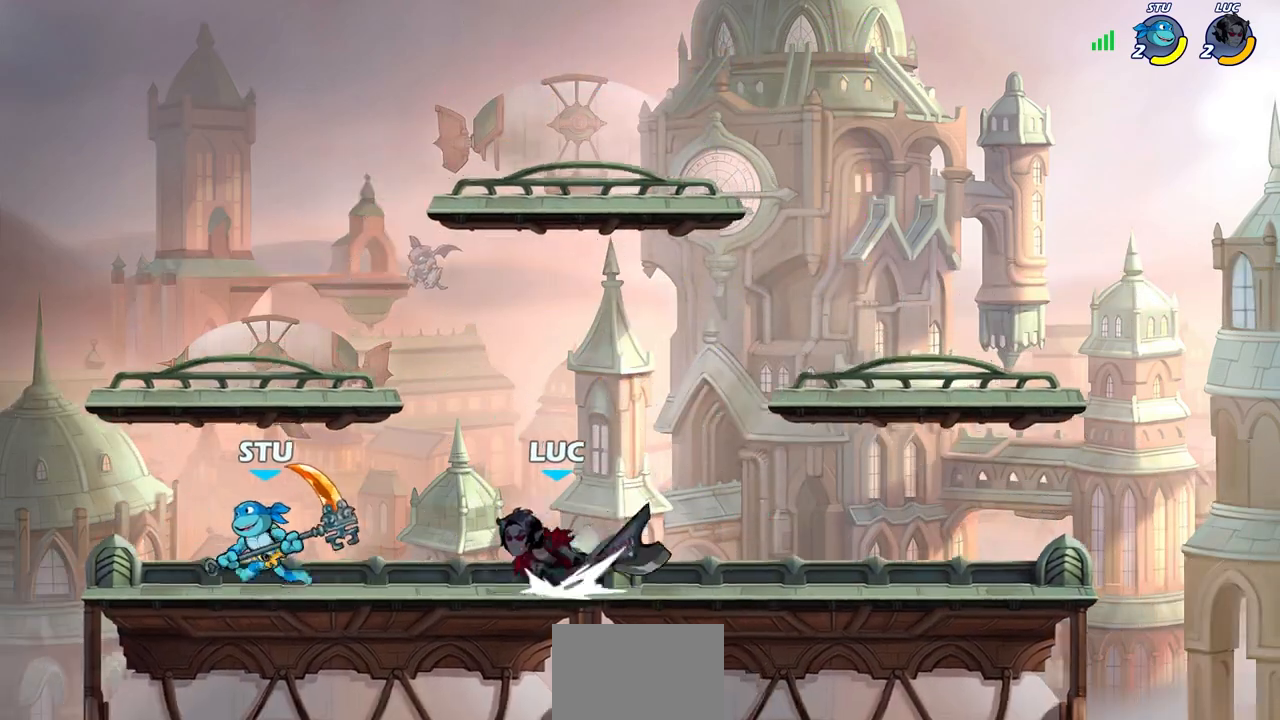
{"buttons": [], "left_stick": "center", "right_stick": "center", "events": [[17, "SQUARE", "down"], [117, "R2", "up"], [117, "SQUARE", "up"], [117, "left_stick", "center"]]}
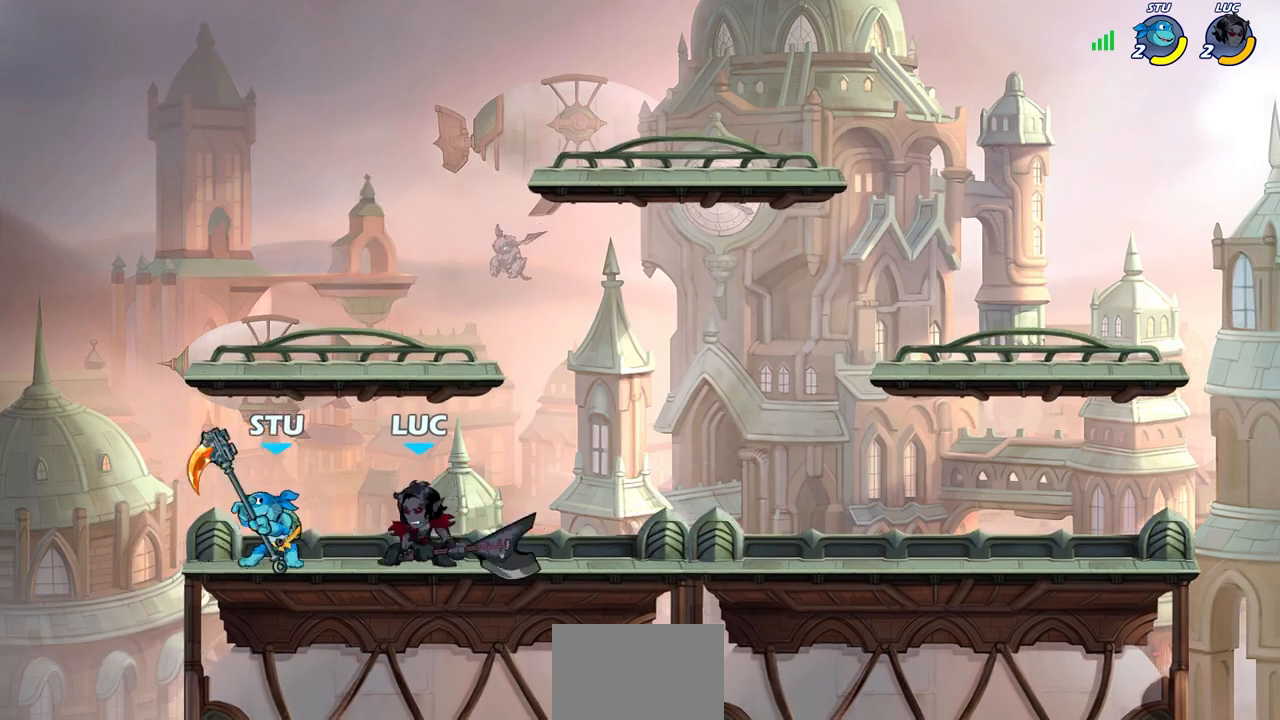
{"buttons": [], "left_stick": "right", "right_stick": "center", "events": [[67, "CROSS", "down"], [67, "left_stick", "up"], [150, "R2", "down"], [217, "CROSS", "up"], [333, "R2", "up"], [350, "left_stick", "left"], [450, "left_stick", "right"]]}
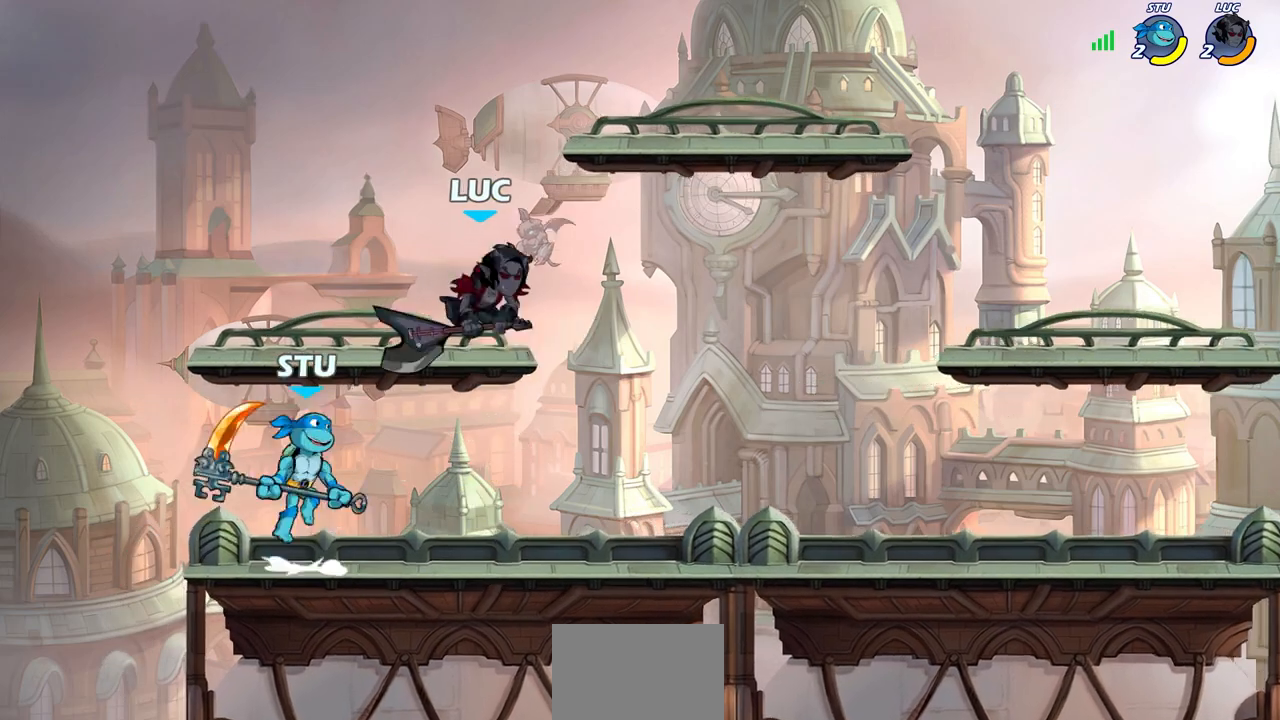
{"buttons": [], "left_stick": "up-left", "right_stick": "center", "events": [[17, "R2", "down"], [133, "left_stick", "up-right"], [250, "R2", "up"], [250, "left_stick", "up-left"], [283, "SQUARE", "down"], [383, "SQUARE", "up"]]}
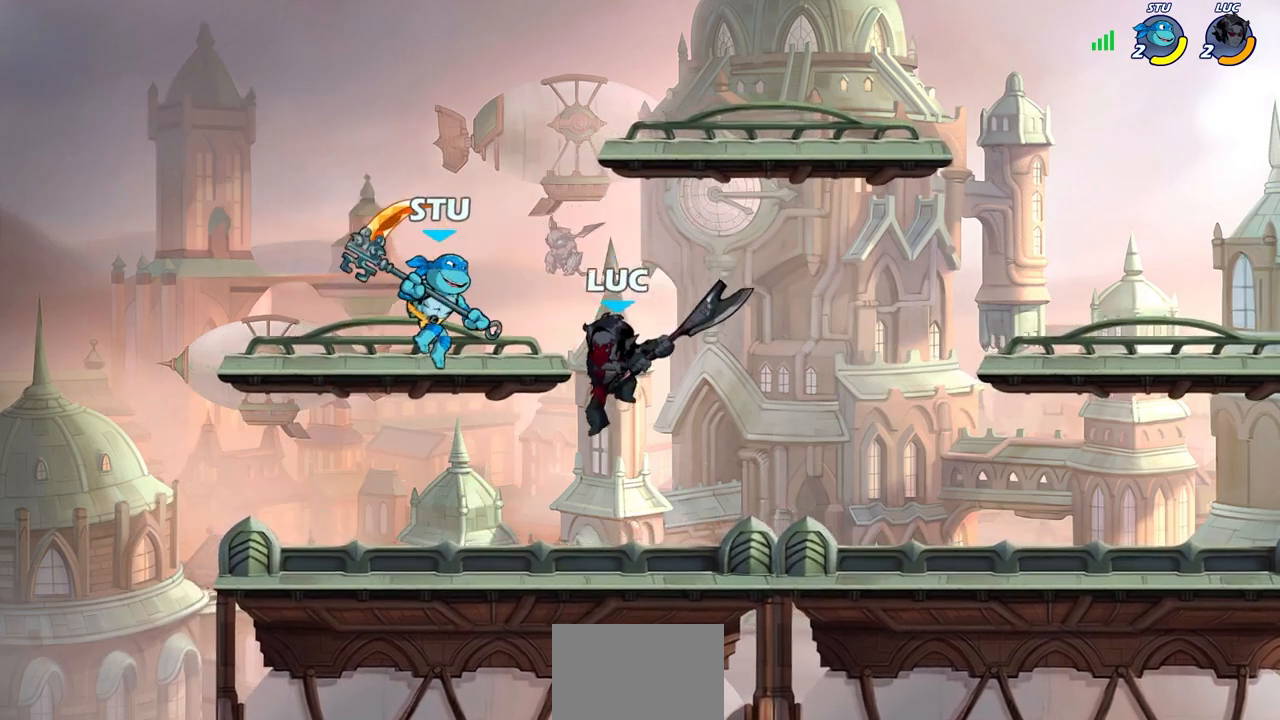
{"buttons": [], "left_stick": "up-left", "right_stick": "center", "events": []}
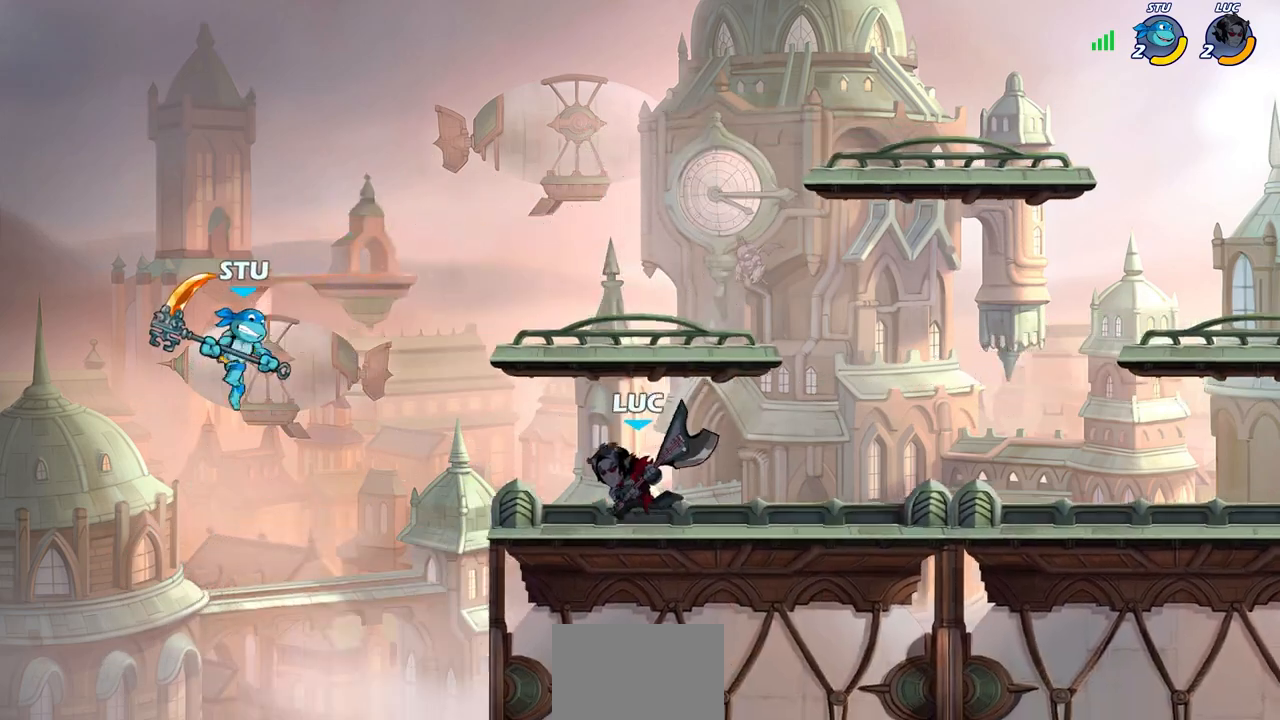
{"buttons": [], "left_stick": "left", "right_stick": "center", "events": [[17, "R2", "down"], [33, "CIRCLE", "down"], [83, "R2", "up"], [117, "CIRCLE", "up"], [133, "left_stick", "center"], [333, "left_stick", "left"]]}
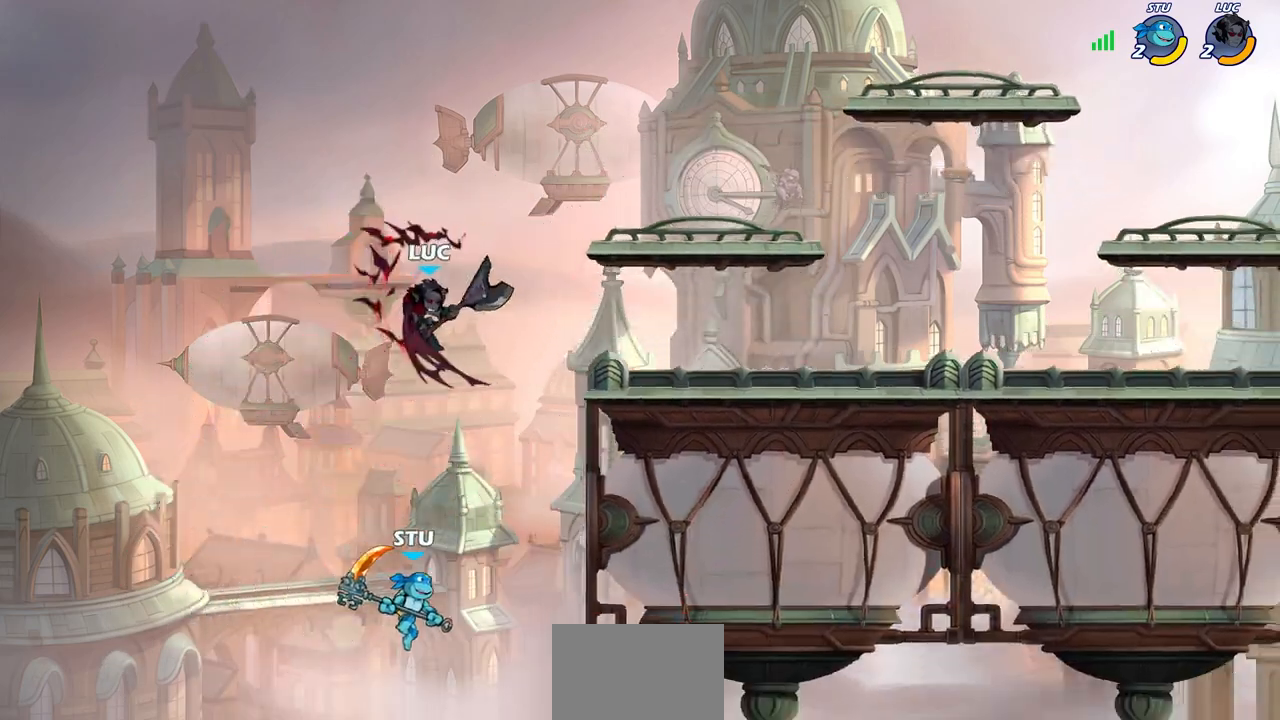
{"buttons": [], "left_stick": "center", "right_stick": "center", "events": [[50, "left_stick", "center"], [167, "left_stick", "down-left"], [350, "left_stick", "down-right"], [467, "left_stick", "center"]]}
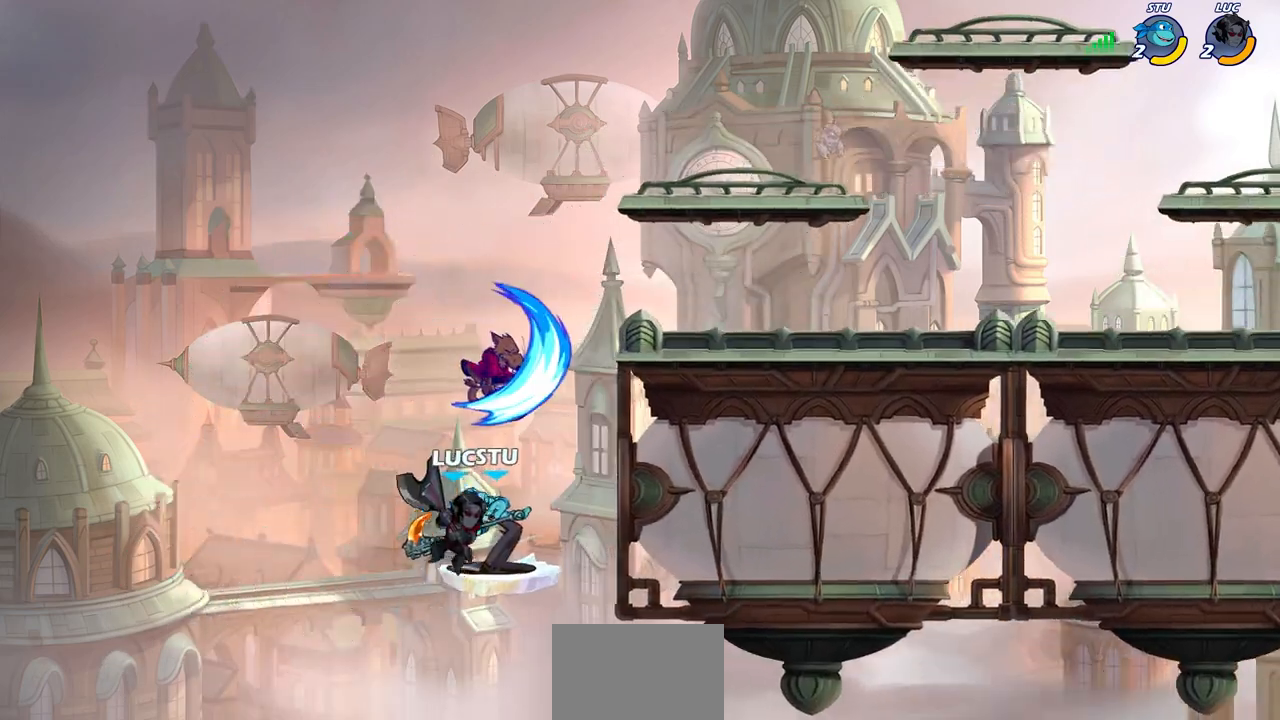
{"buttons": ["L3"], "left_stick": "left", "right_stick": "center", "events": [[200, "CROSS", "down"], [267, "SQUARE", "down"], [267, "left_stick", "up-right"], [283, "right_stick", "left"], [300, "CROSS", "up"], [350, "SQUARE", "up"], [367, "left_stick", "left"], [367, "right_stick", "center"], [433, "L3", "down"]]}
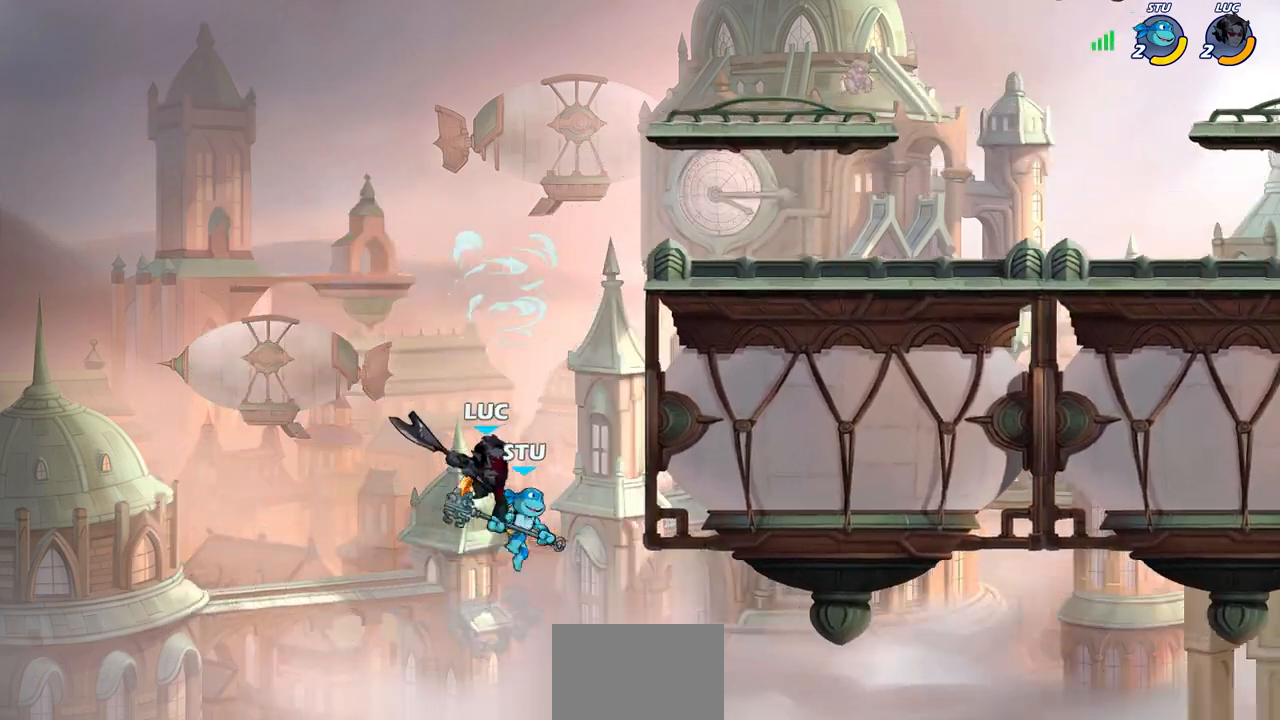
{"buttons": ["CROSS"], "left_stick": "up-right", "right_stick": "center", "events": [[100, "L3", "up"], [300, "left_stick", "up-right"], [500, "CROSS", "down"]]}
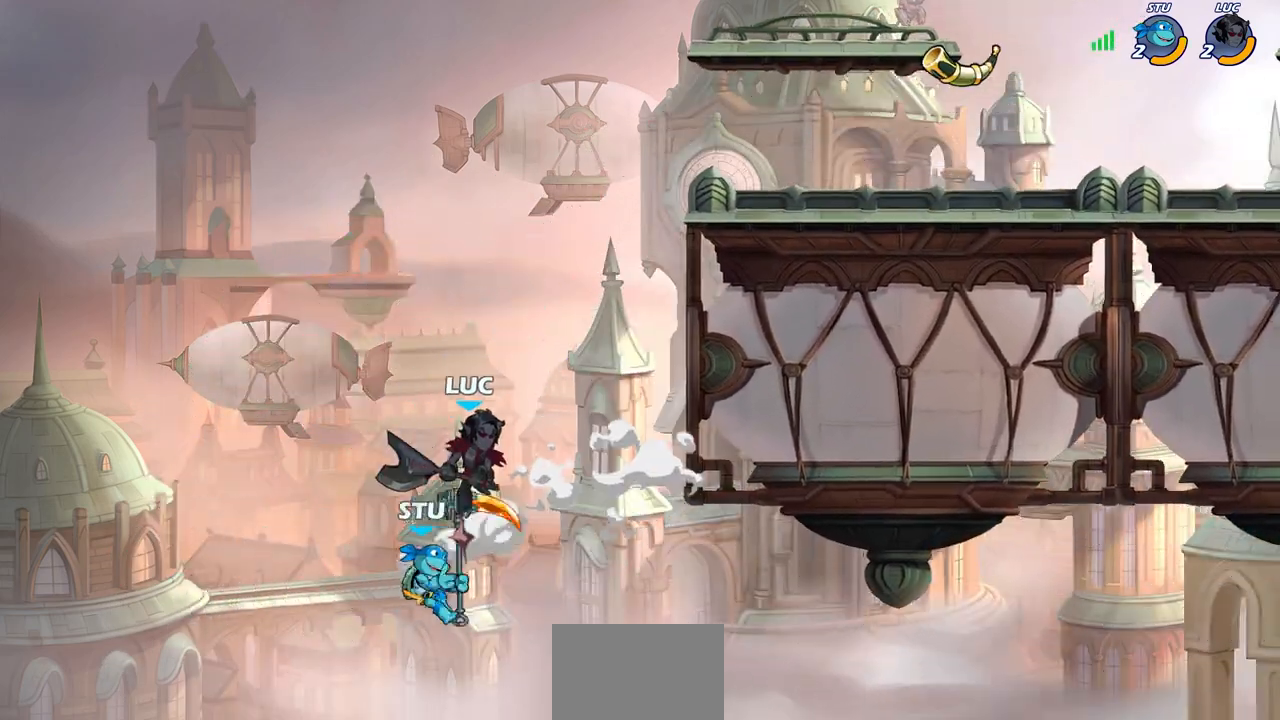
{"buttons": [], "left_stick": "down", "right_stick": "center", "events": [[17, "left_stick", "center"], [150, "left_stick", "left"], [217, "CROSS", "up"], [450, "left_stick", "down"]]}
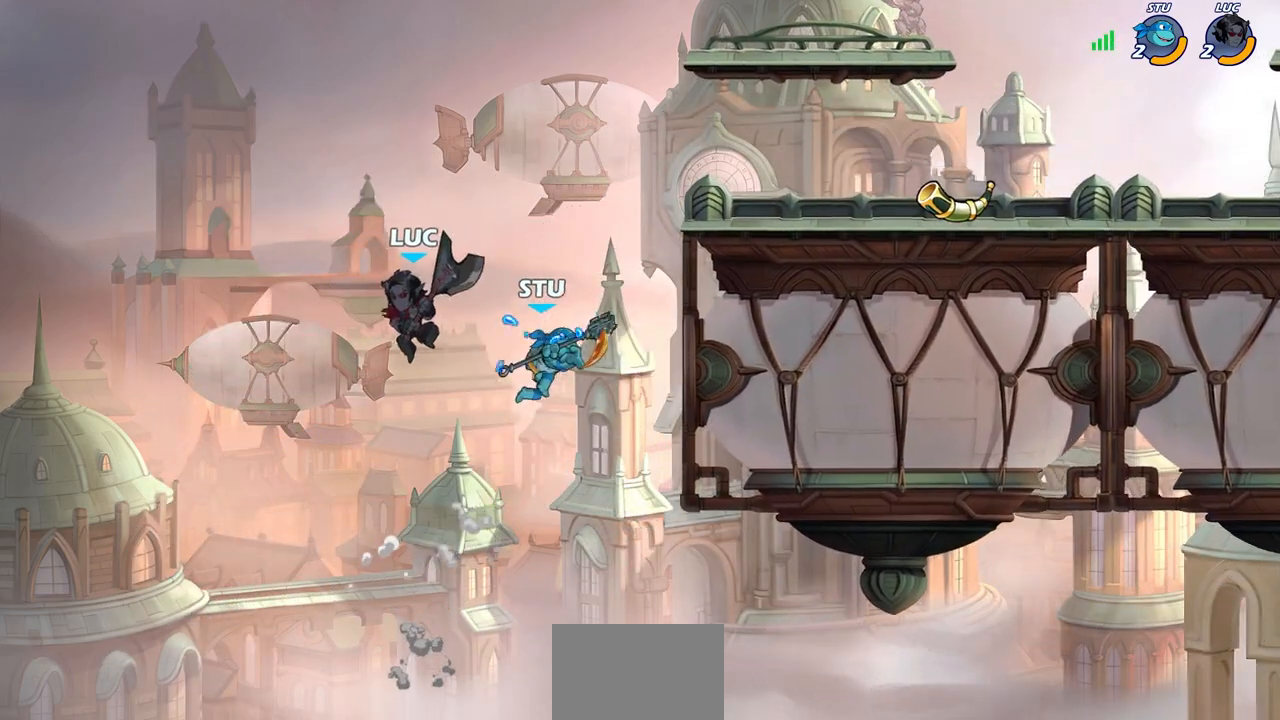
{"buttons": [], "left_stick": "right", "right_stick": "center", "events": [[50, "left_stick", "right"], [117, "left_stick", "up-right"], [167, "CIRCLE", "down"], [300, "CIRCLE", "up"], [350, "left_stick", "center"], [467, "left_stick", "right"]]}
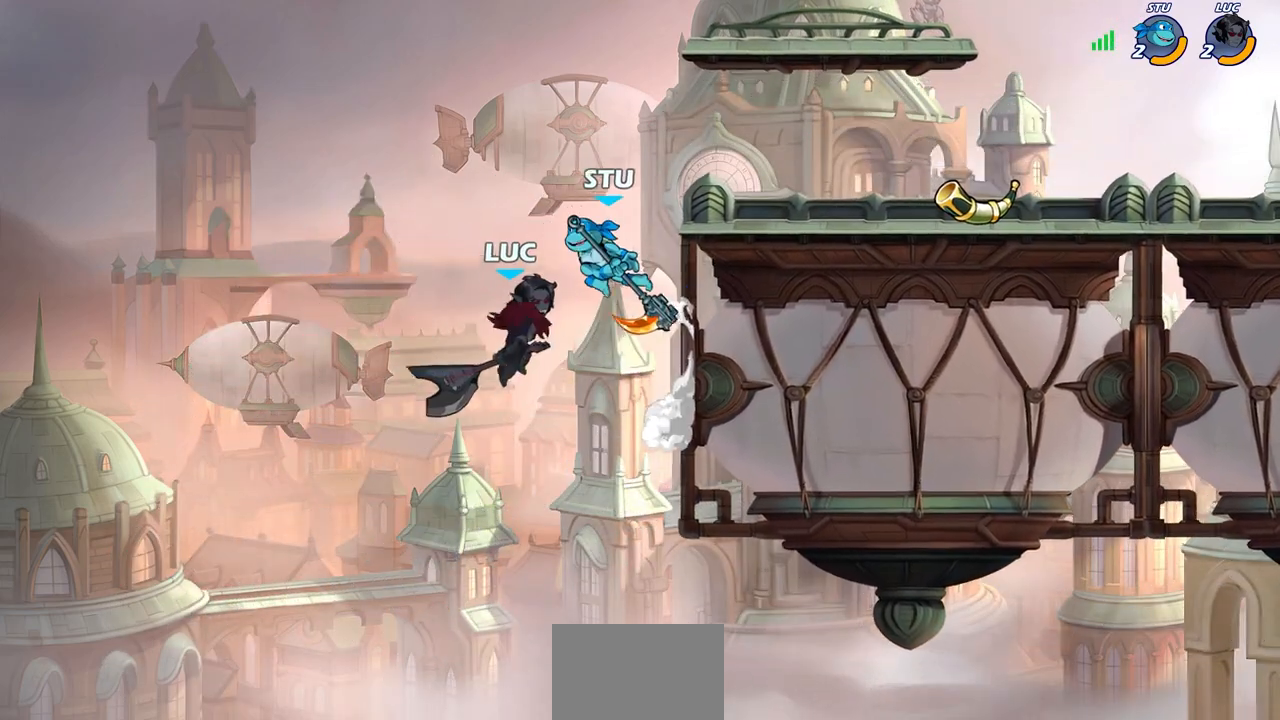
{"buttons": ["CROSS"], "left_stick": "up-right", "right_stick": "center", "events": [[133, "left_stick", "up-right"], [450, "CROSS", "down"]]}
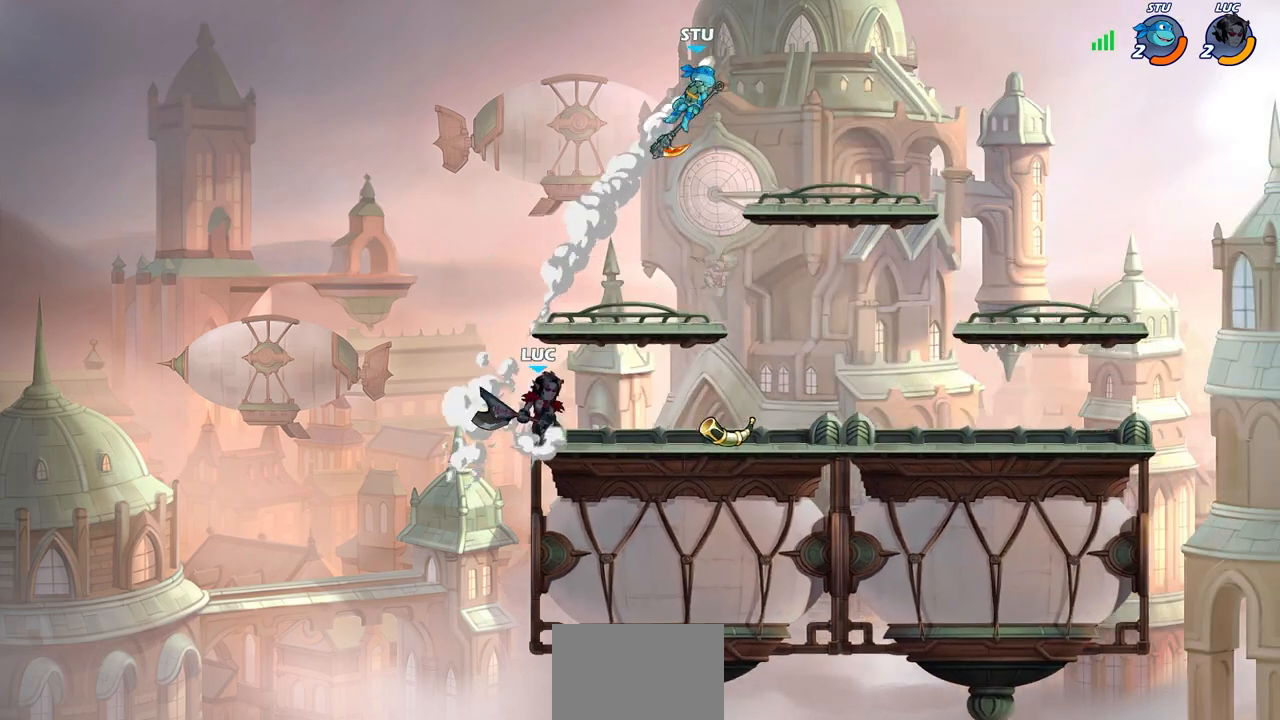
{"buttons": [], "left_stick": "right", "right_stick": "center", "events": [[50, "CROSS", "up"], [100, "CIRCLE", "down"], [117, "left_stick", "right"], [183, "R2", "down"], [217, "CIRCLE", "up"], [283, "CIRCLE", "down"], [333, "CIRCLE", "up"], [350, "R2", "up"]]}
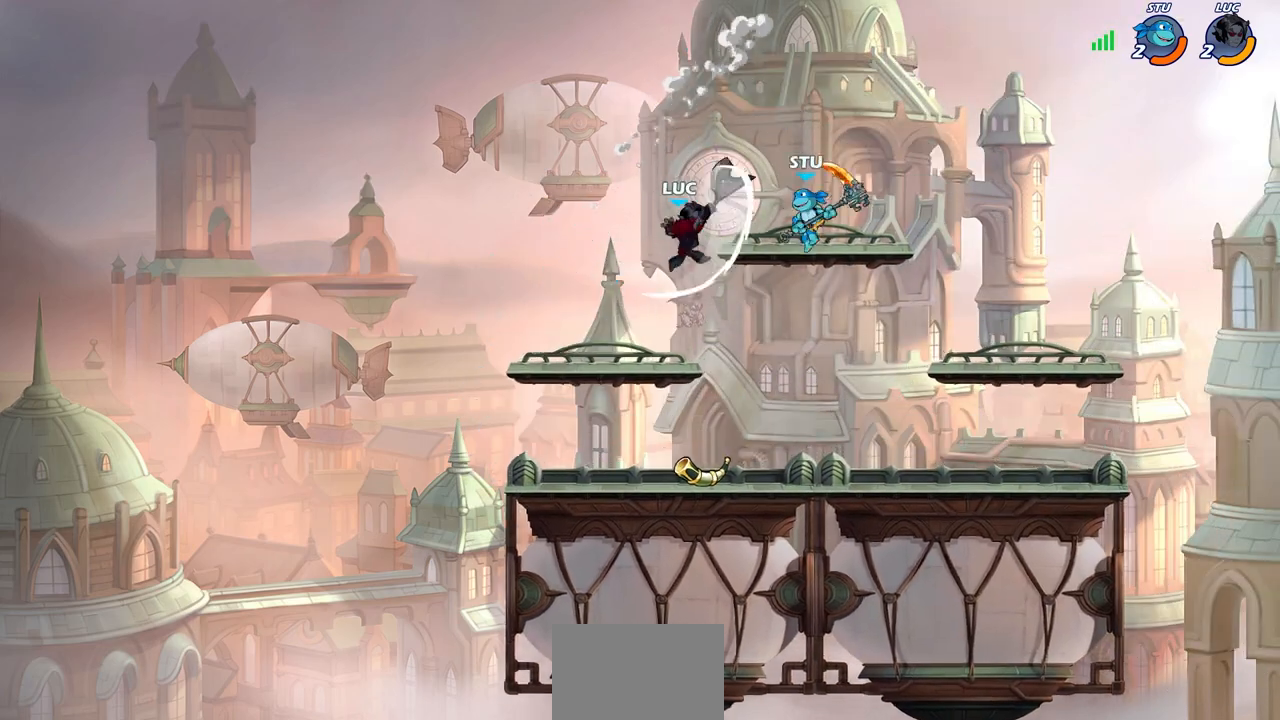
{"buttons": [], "left_stick": "down-left", "right_stick": "center", "events": [[17, "left_stick", "up-right"], [267, "left_stick", "up-left"], [333, "left_stick", "down-left"]]}
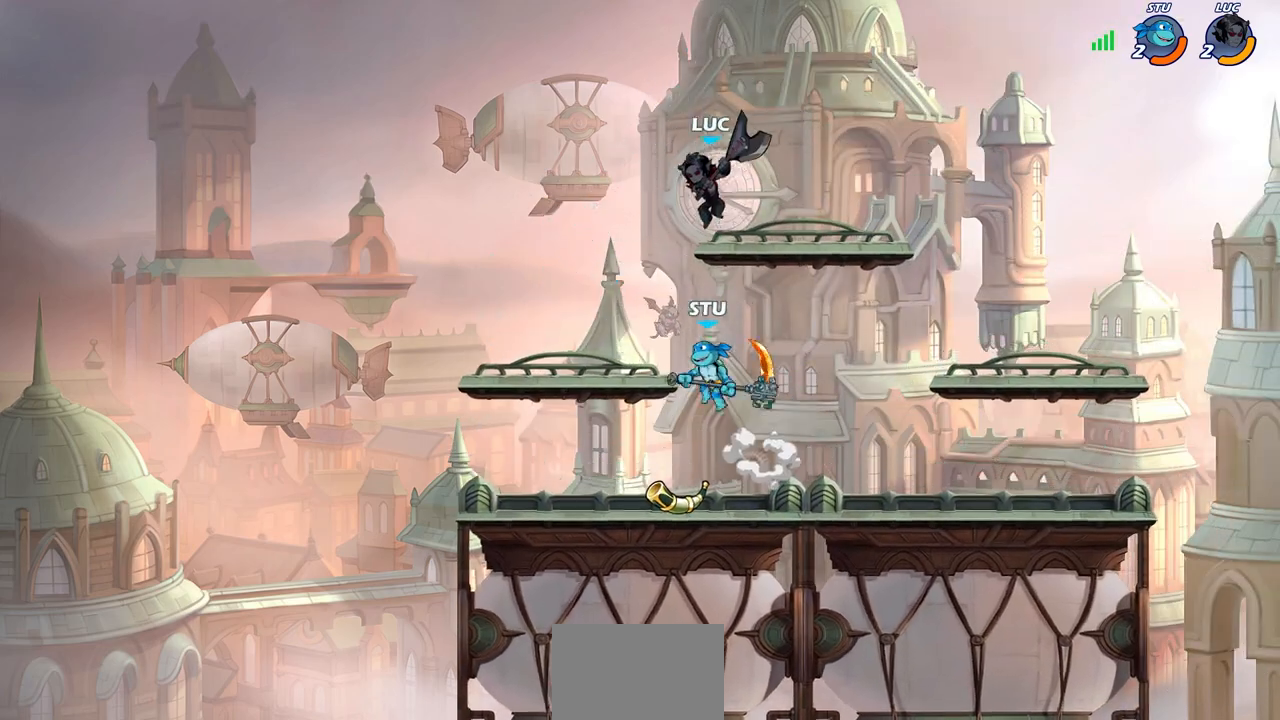
{"buttons": [], "left_stick": "right", "right_stick": "center", "events": [[317, "left_stick", "right"]]}
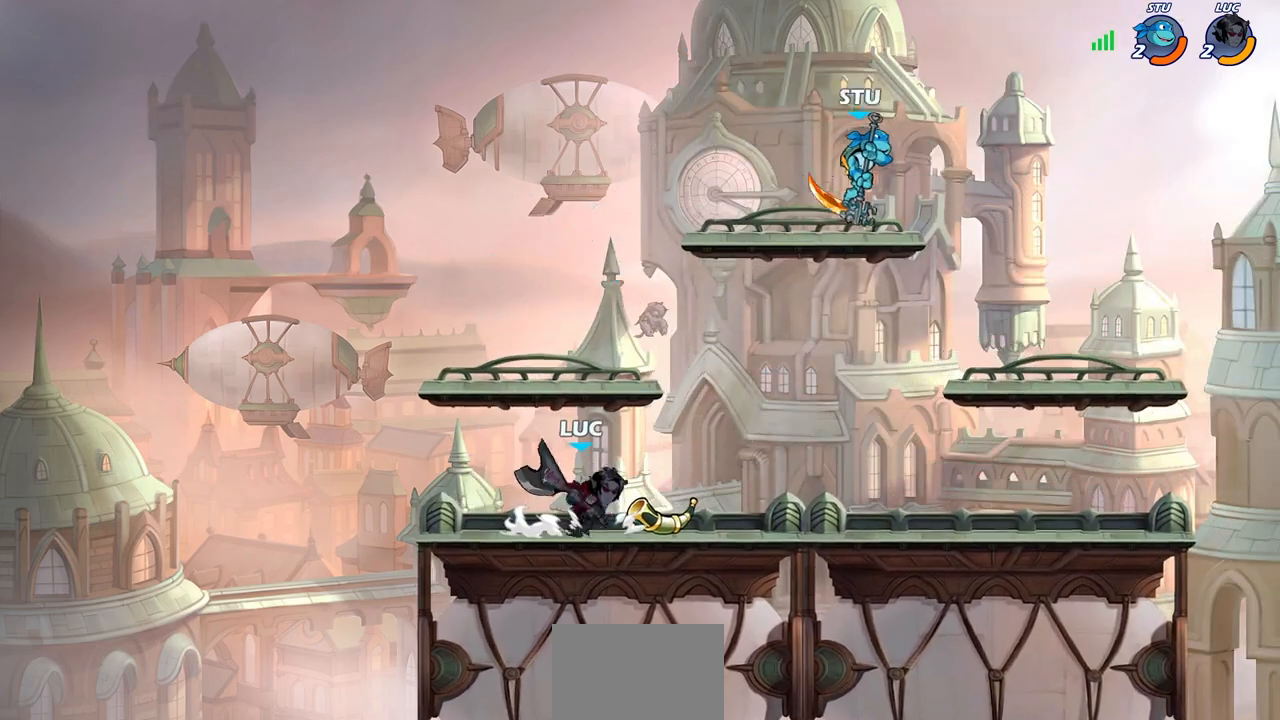
{"buttons": ["R2"], "left_stick": "right", "right_stick": "center", "events": [[33, "CROSS", "down"], [100, "CROSS", "up"], [117, "left_stick", "up-right"], [267, "left_stick", "down-right"], [400, "left_stick", "right"], [500, "R2", "down"]]}